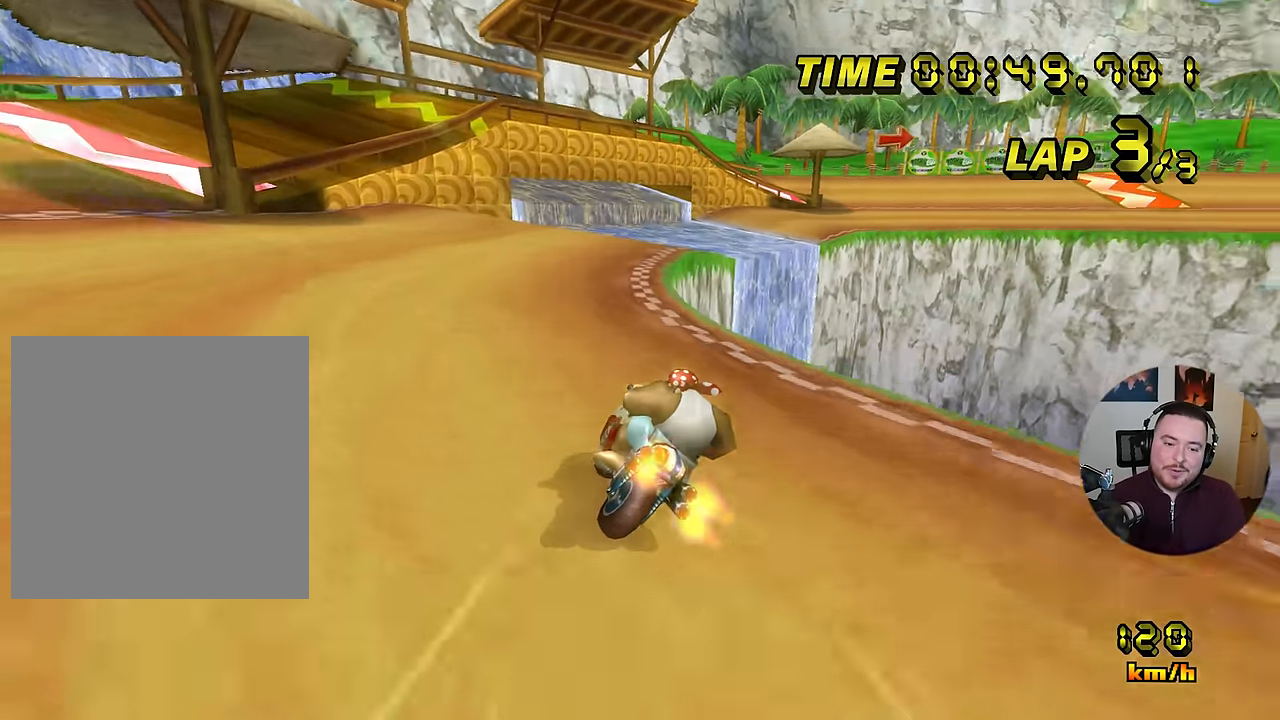
Gameplay with a controller (Nintendo layout); each line is a JSON object with the inputs held at the frame after it. "events" lists button and stick changes between this image and that frame as [ms after this image, input, new state], when the widget could be followed in between. Not read: B L3 R3 X Y Z.
{"buttons": ["A", "R1"], "left_stick": "down-right", "events": [[350, "left_stick", "down-right"]]}
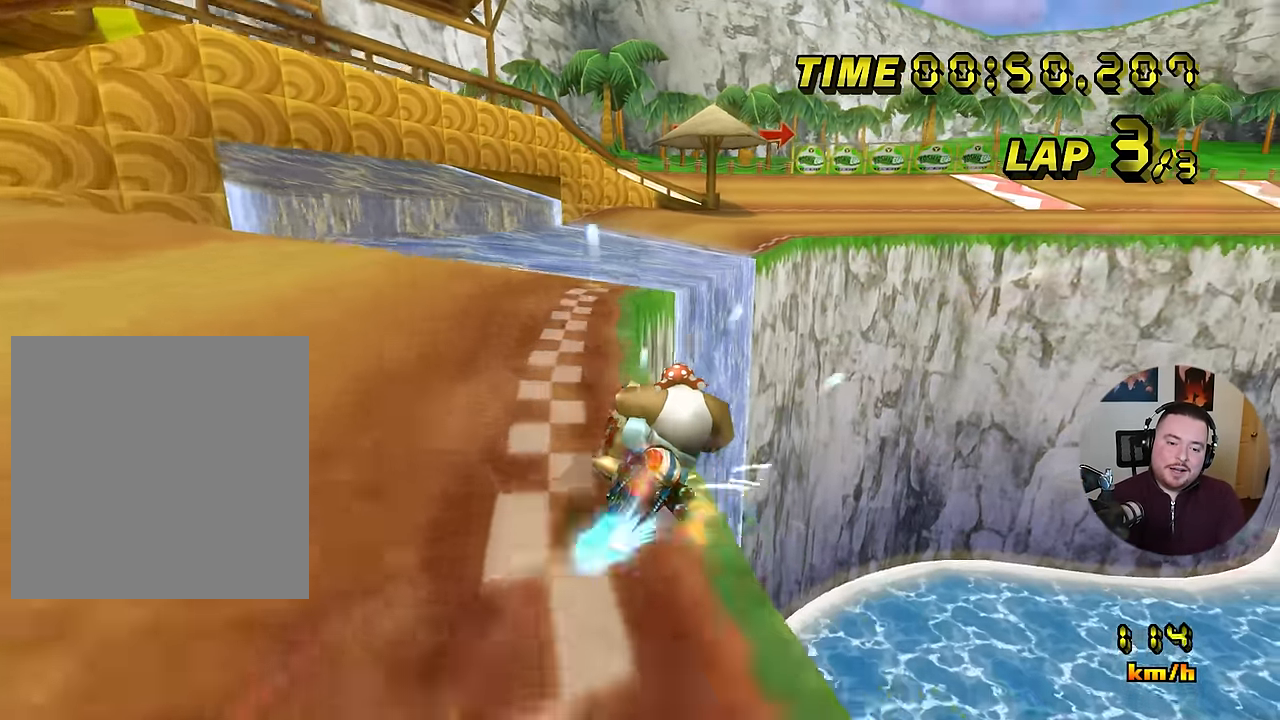
{"buttons": ["A"], "left_stick": "right", "events": [[167, "R1", "up"], [468, "left_stick", "right"]]}
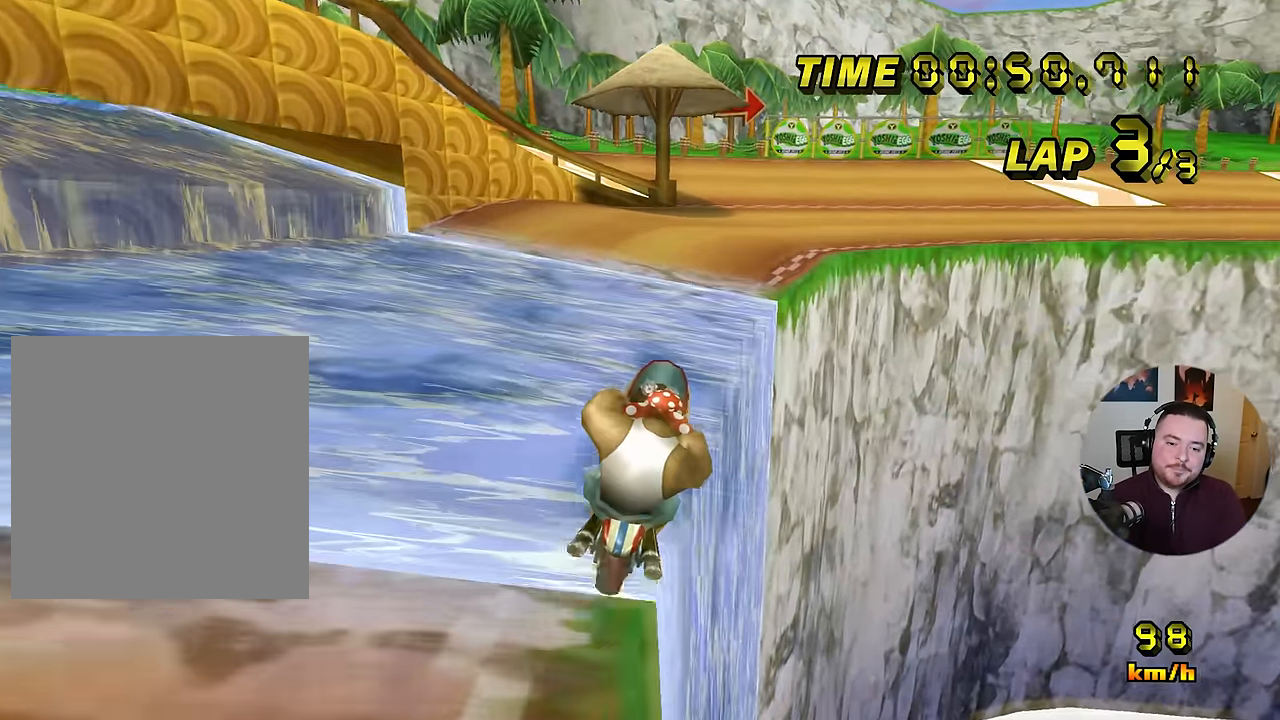
{"buttons": ["A", "R1"], "left_stick": "right", "events": [[133, "left_stick", "center"], [234, "R1", "down"], [367, "left_stick", "right"]]}
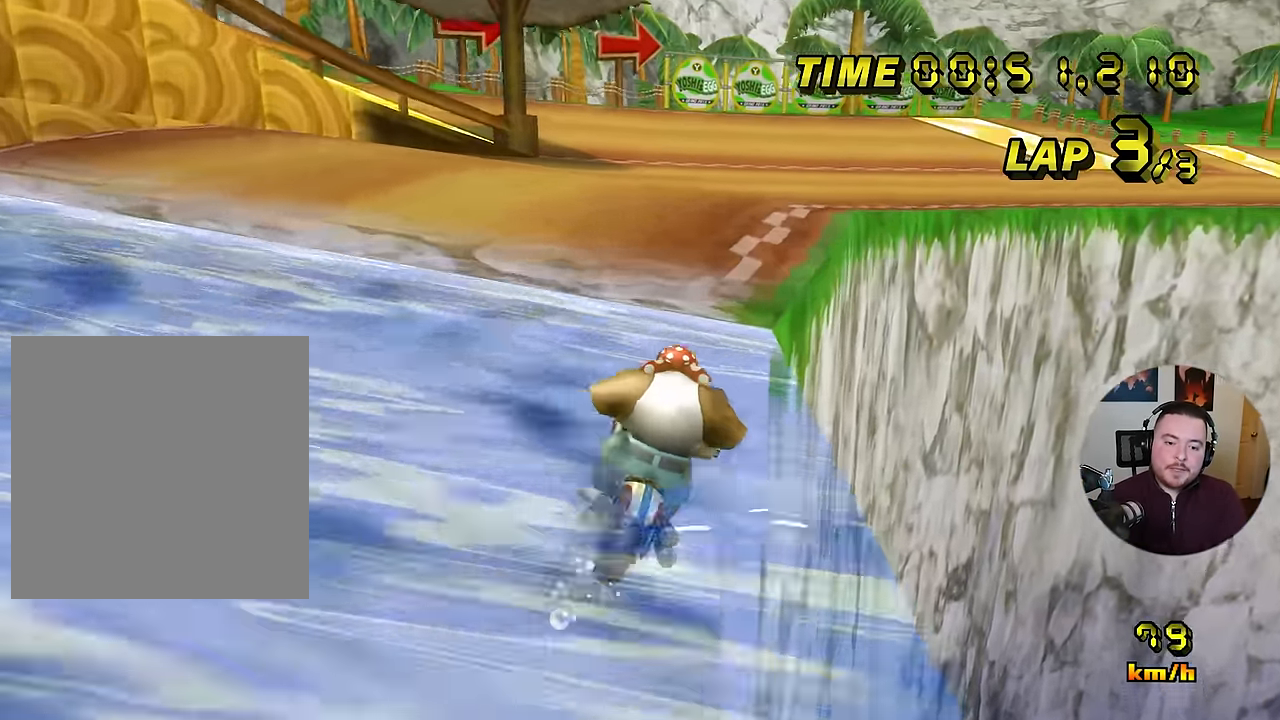
{"buttons": ["A", "R1"], "left_stick": "down-right", "events": [[67, "left_stick", "down-right"]]}
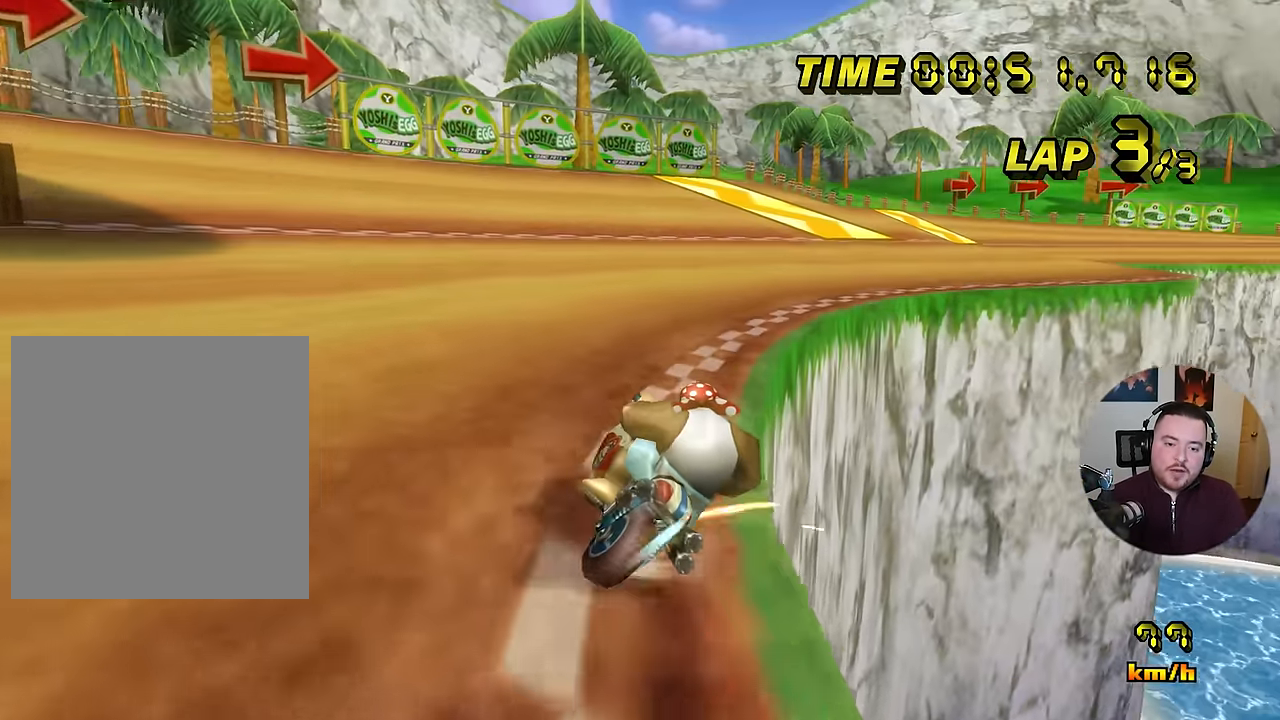
{"buttons": ["A", "R1"], "left_stick": "down-right", "events": []}
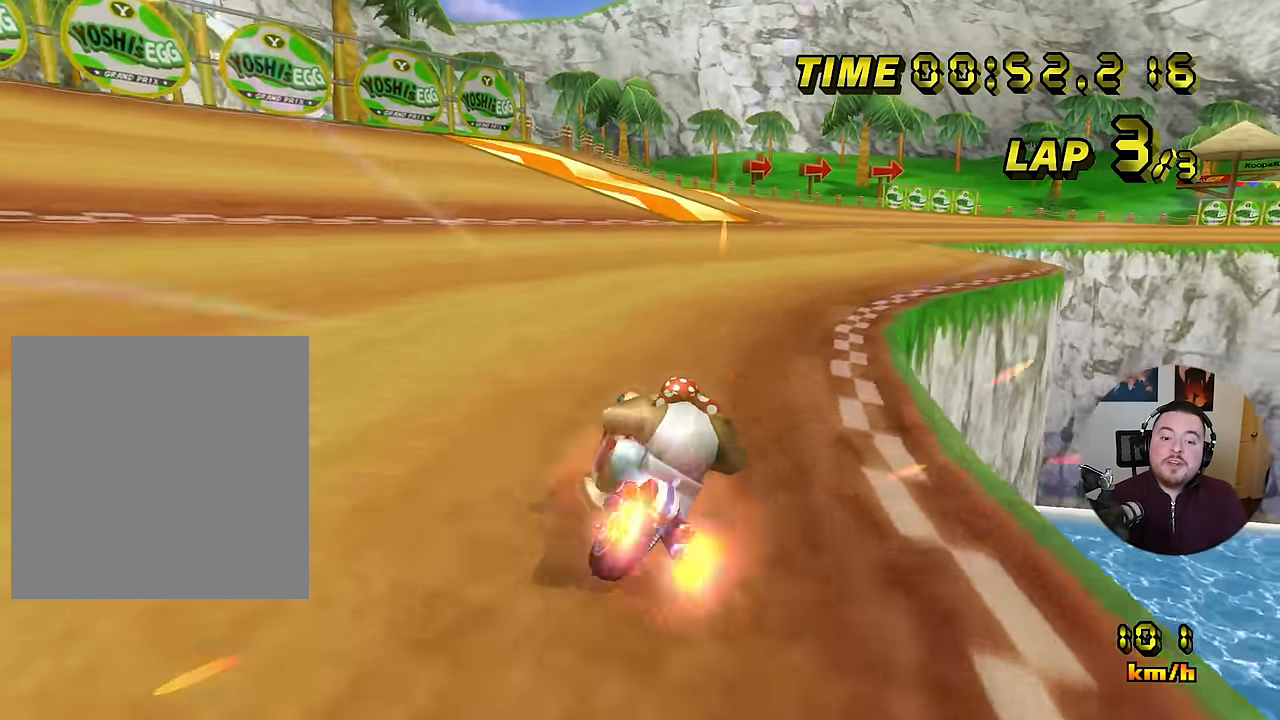
{"buttons": ["A"], "left_stick": "center", "events": [[17, "R1", "up"], [17, "left_stick", "left"], [284, "left_stick", "center"]]}